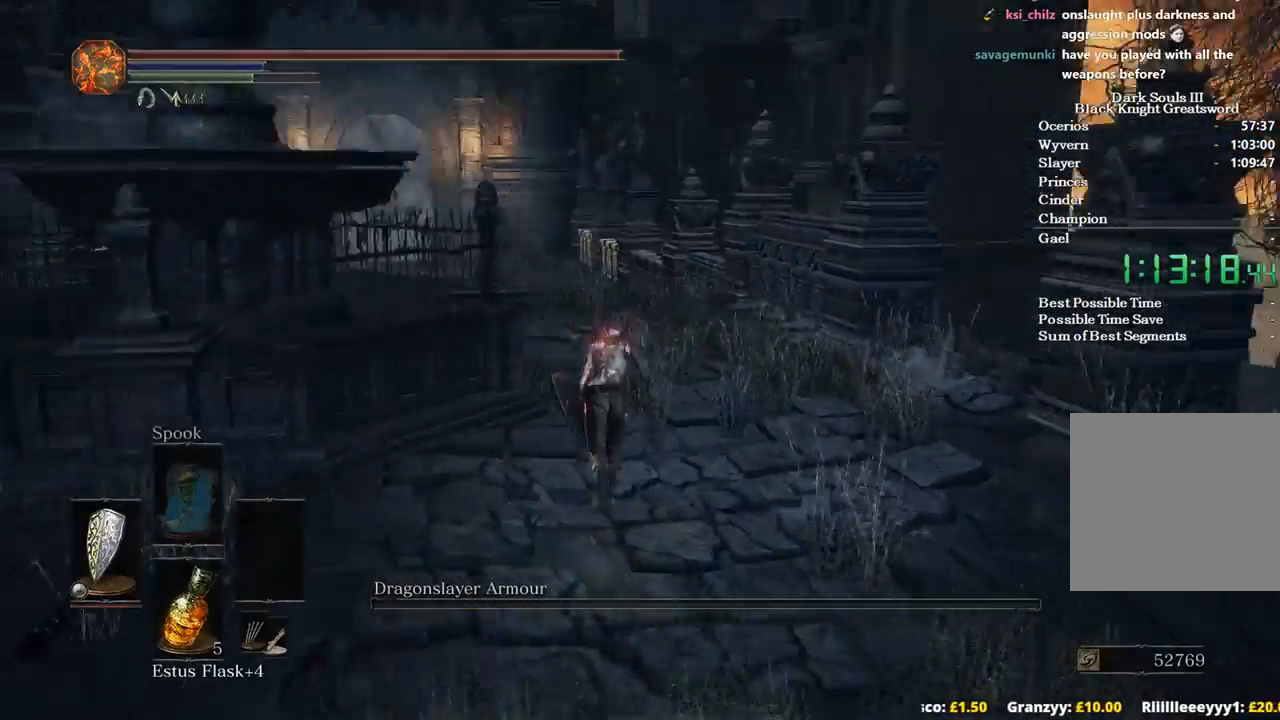
Gameplay with a controller (Xbox layout); each line is a JSON object with the inputs held at the frame after it. "events" lists button and stick changes between this image and that frame as [ms after this image, input, new state], when the widget could be followed in between.
{"buttons": ["B"], "left_stick": "up-left", "right_stick": "center", "events": [[133, "left_stick", "up-left"], [133, "right_stick", "right"], [267, "right_stick", "center"]]}
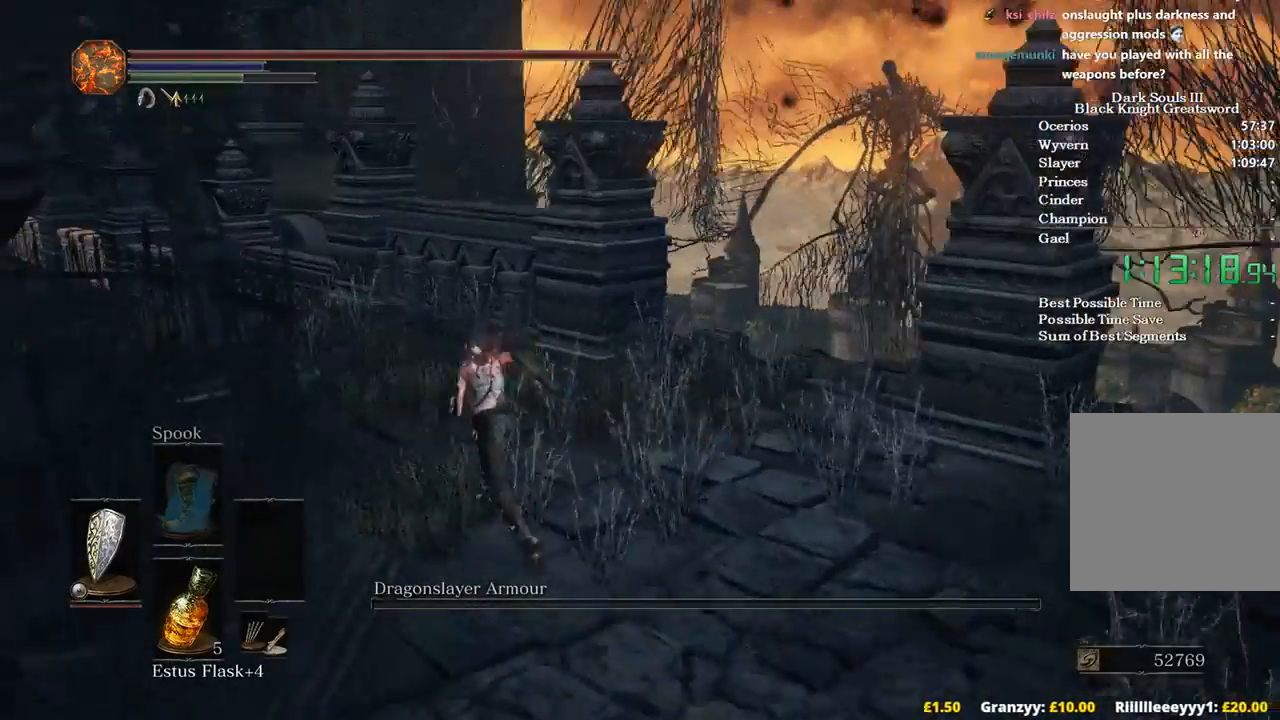
{"buttons": ["B"], "left_stick": "up-left", "right_stick": "center", "events": []}
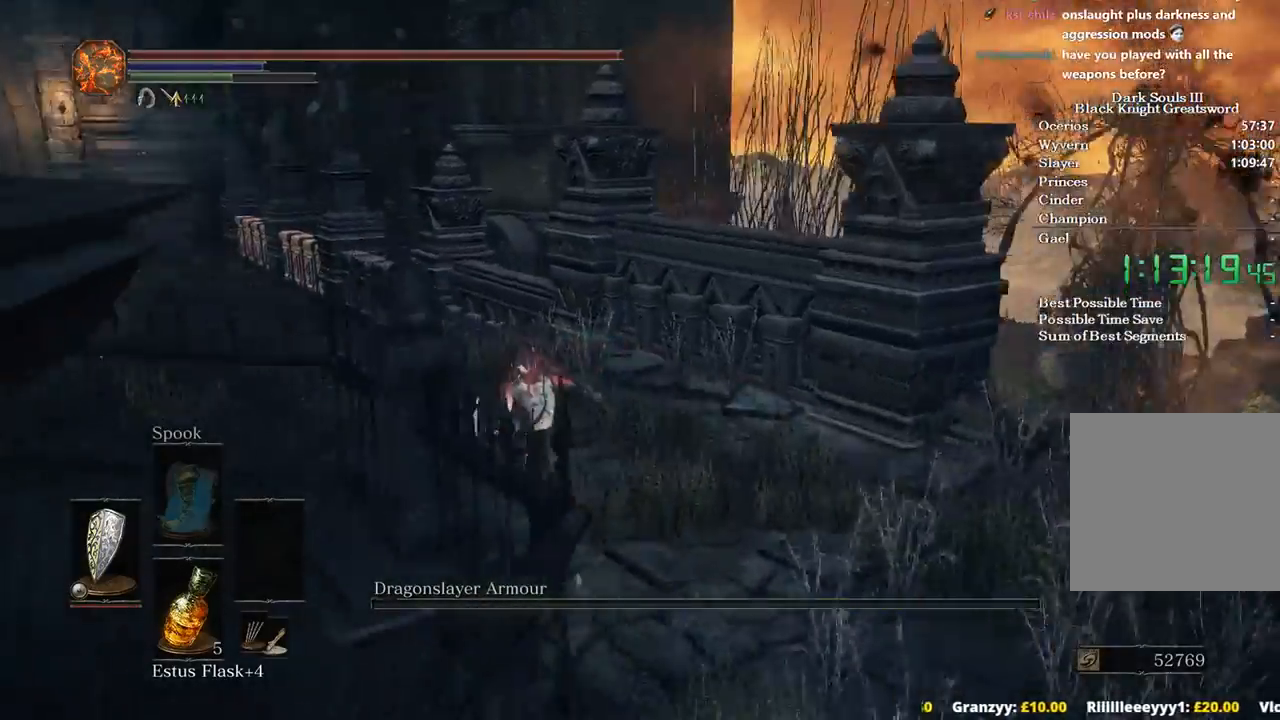
{"buttons": ["B"], "left_stick": "up", "right_stick": "center", "events": [[33, "right_stick", "left"], [200, "left_stick", "up"], [333, "right_stick", "center"]]}
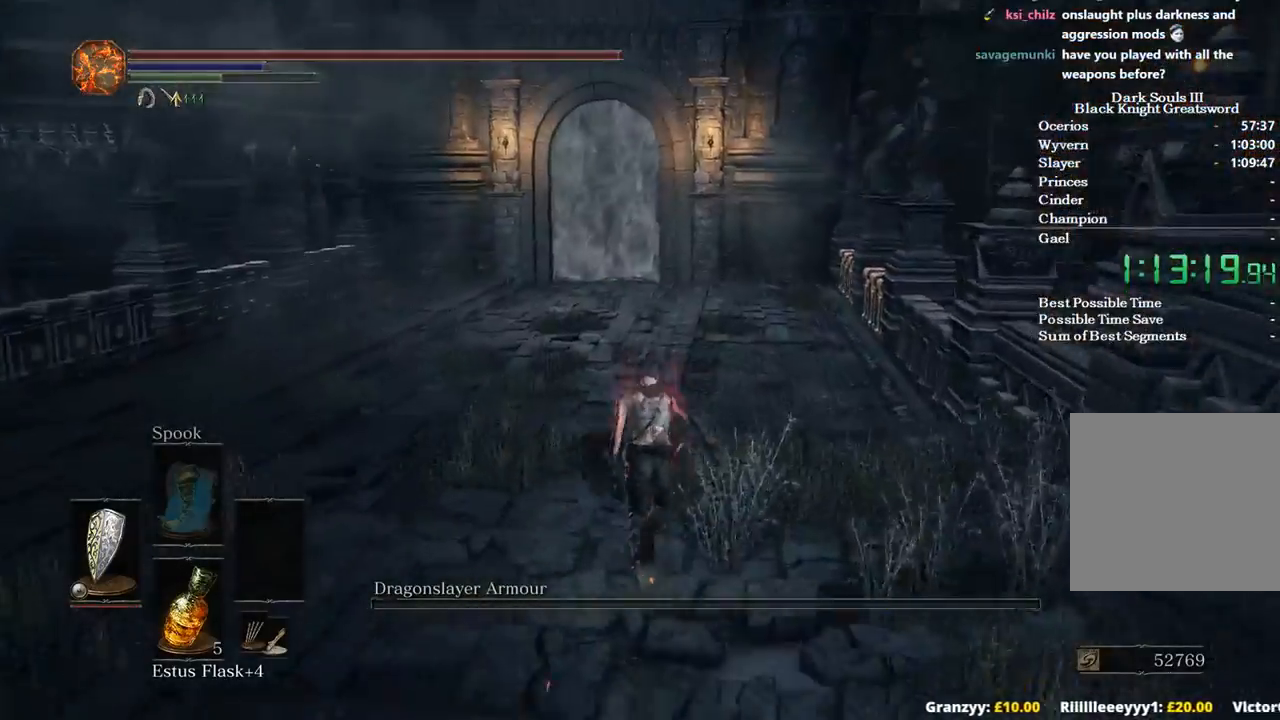
{"buttons": ["B"], "left_stick": "up-right", "right_stick": "left", "events": [[33, "right_stick", "left"], [200, "left_stick", "up-right"]]}
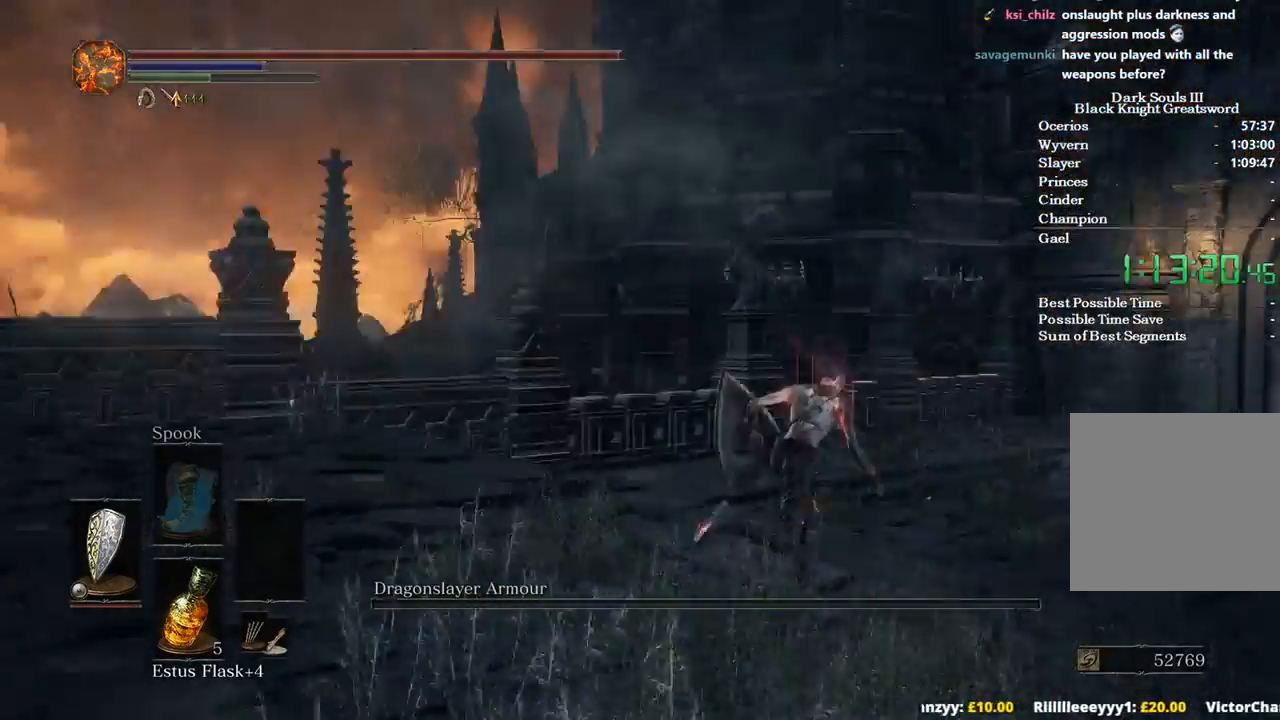
{"buttons": ["B"], "left_stick": "up-right", "right_stick": "right", "events": [[400, "right_stick", "right"]]}
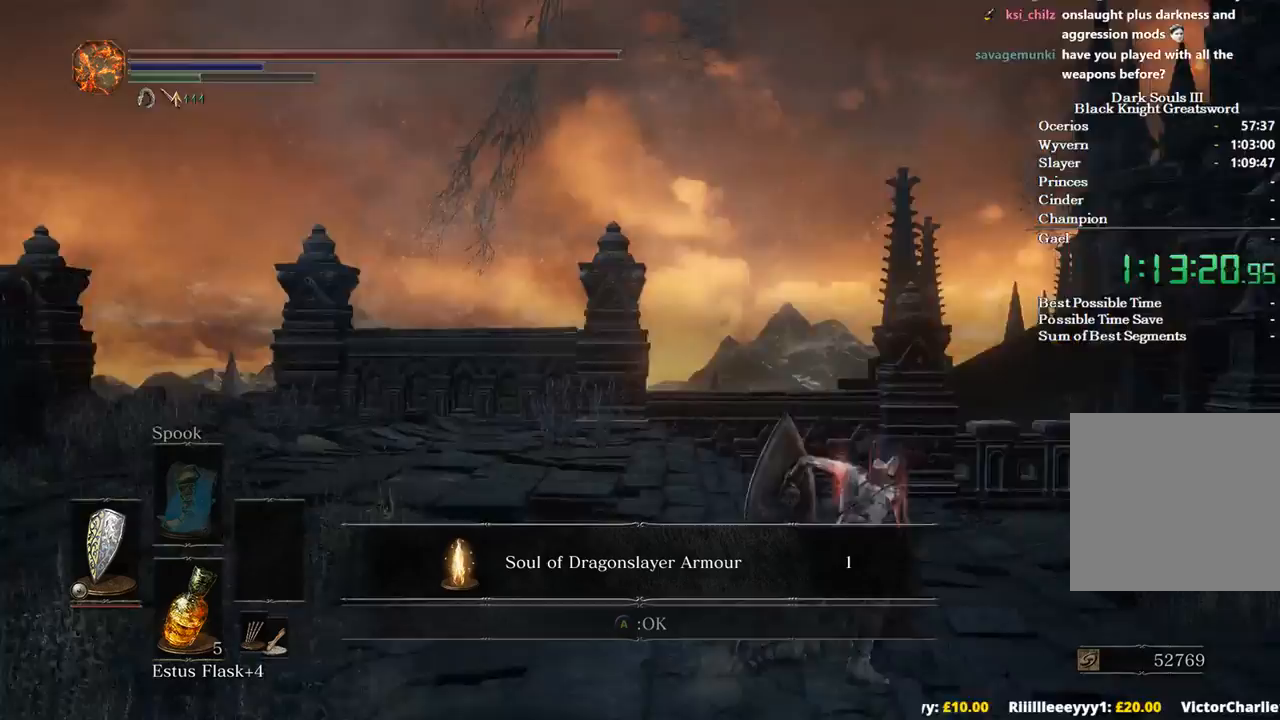
{"buttons": ["B"], "left_stick": "up", "right_stick": "center", "events": [[167, "left_stick", "up"], [300, "right_stick", "down-right"], [400, "right_stick", "center"], [467, "A", "down"], [500, "A", "up"]]}
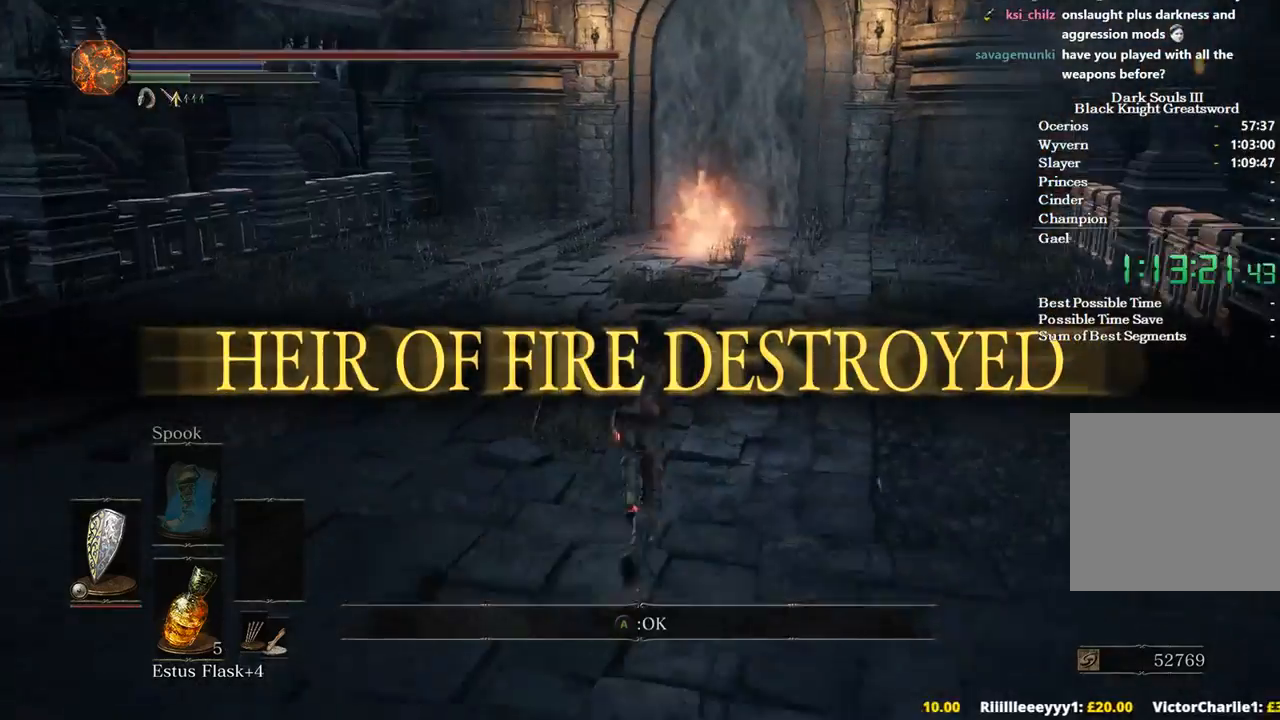
{"buttons": ["B"], "left_stick": "up", "right_stick": "center", "events": []}
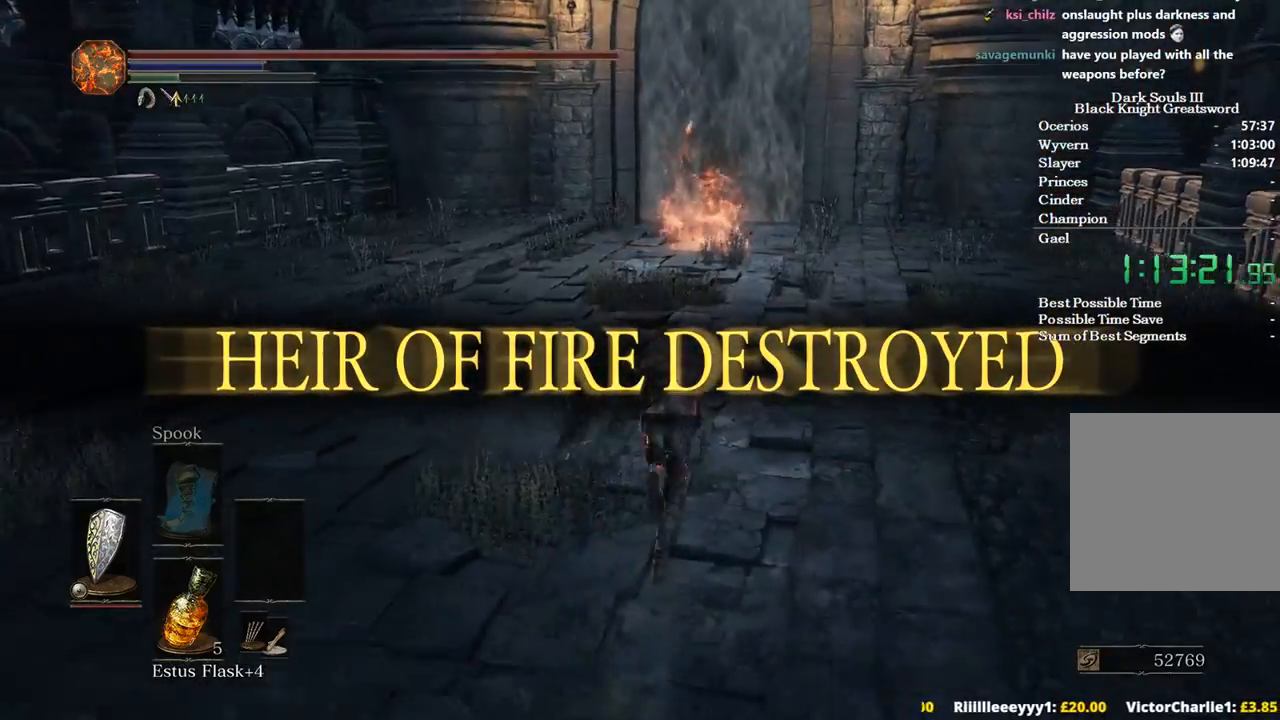
{"buttons": ["B"], "left_stick": "up", "right_stick": "left", "events": [[300, "right_stick", "left"]]}
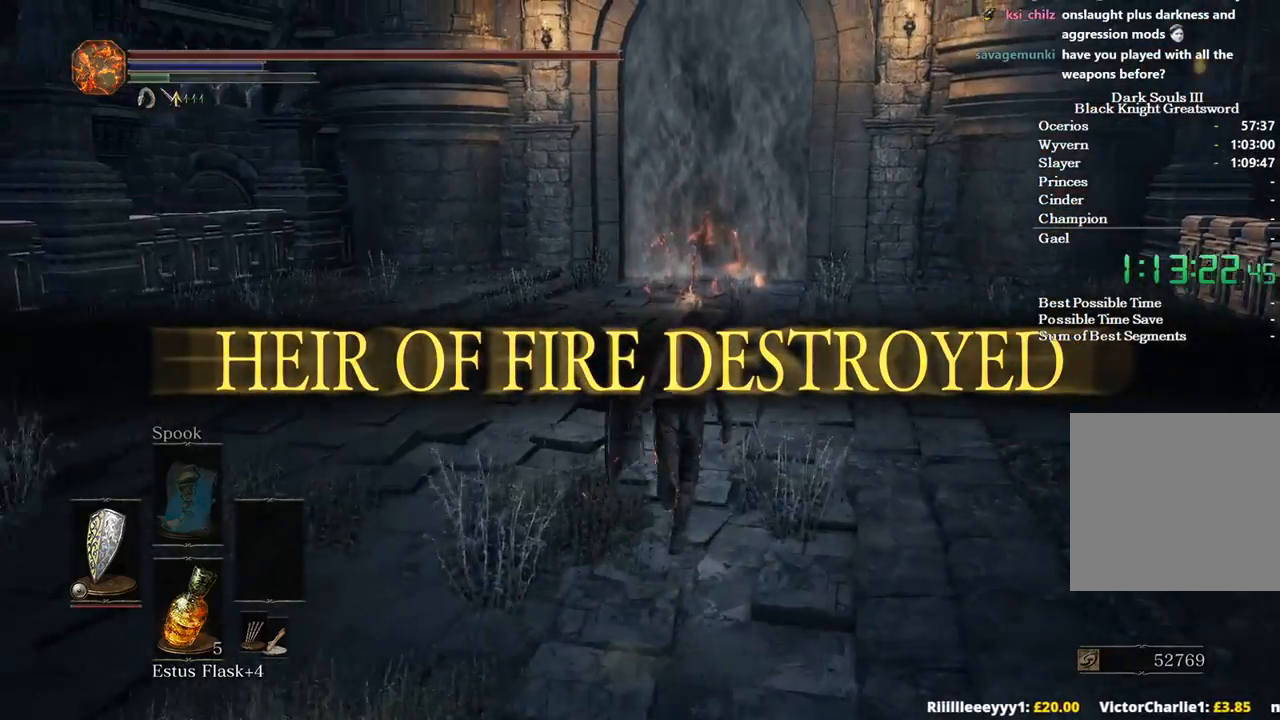
{"buttons": ["B"], "left_stick": "up", "right_stick": "center", "events": [[67, "right_stick", "center"]]}
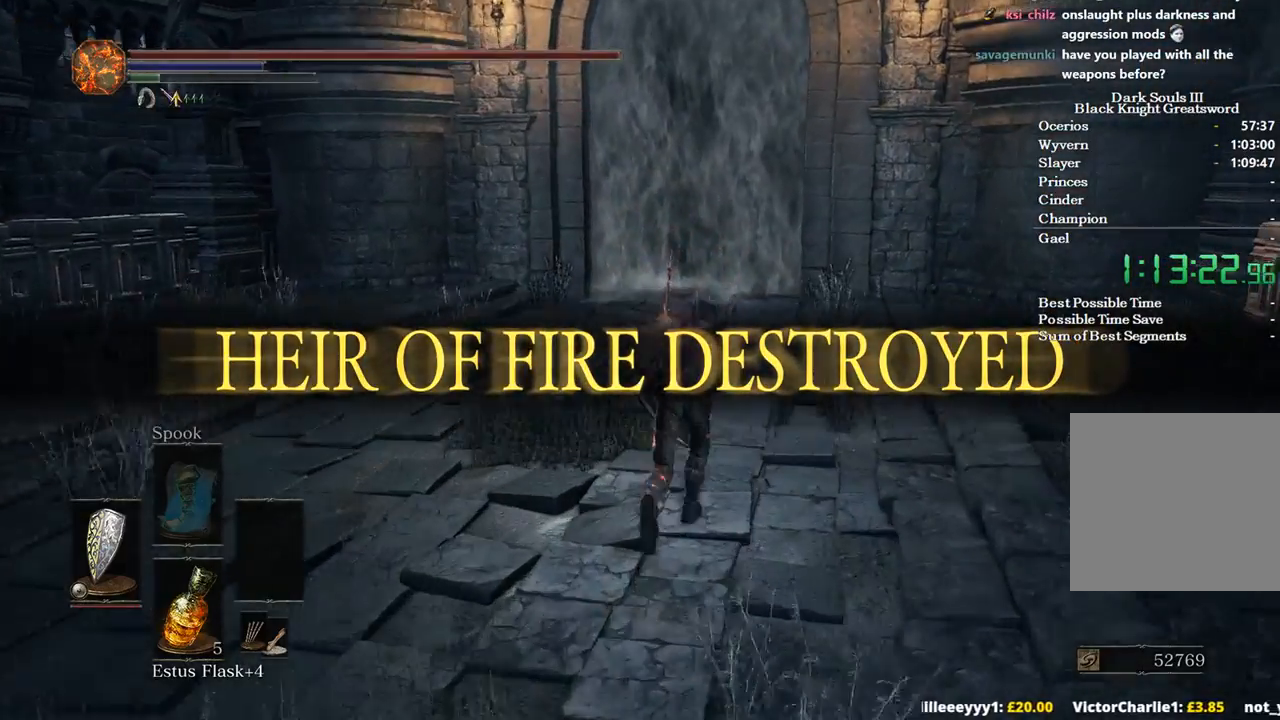
{"buttons": ["B"], "left_stick": "up", "right_stick": "center", "events": []}
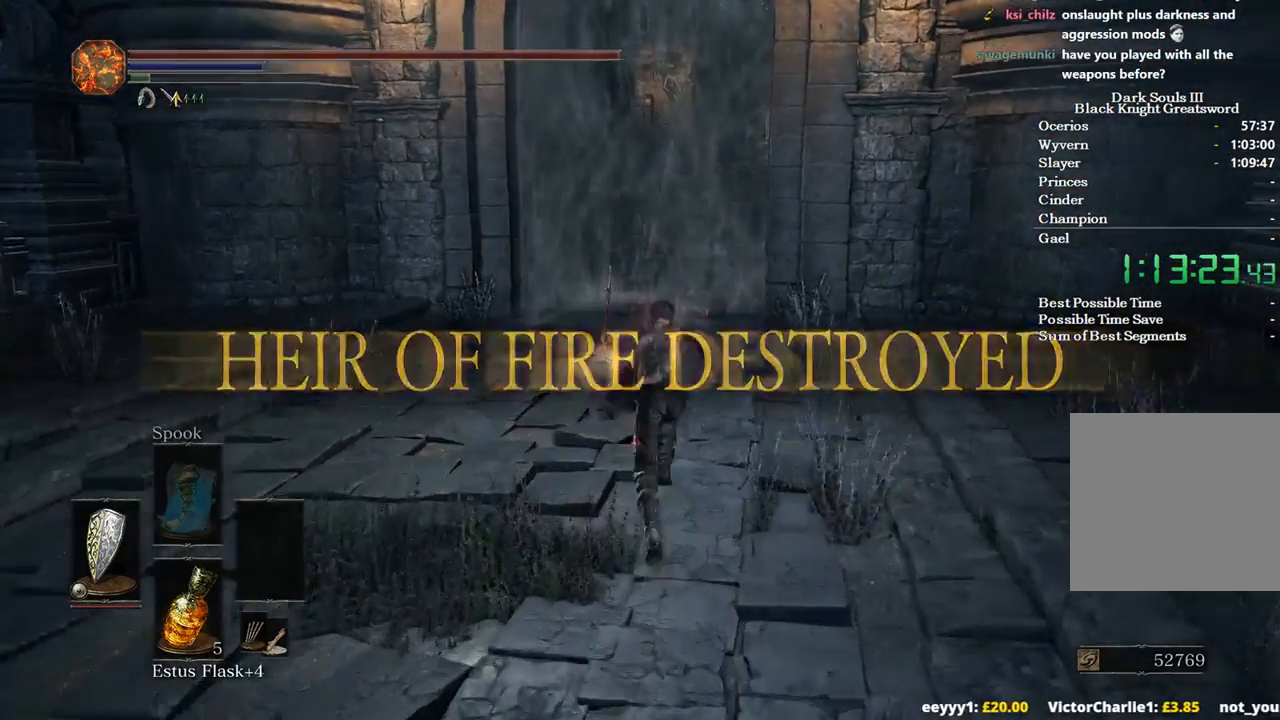
{"buttons": ["B"], "left_stick": "up", "right_stick": "center", "events": []}
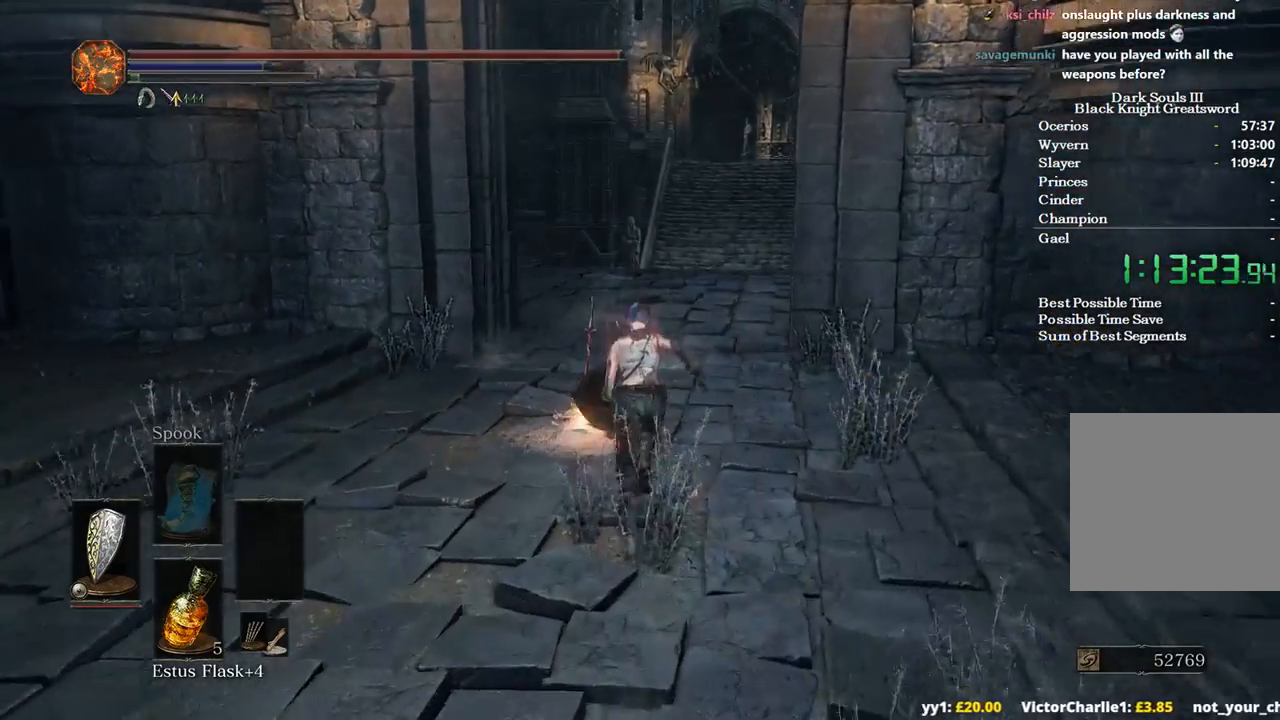
{"buttons": [], "left_stick": "up", "right_stick": "down", "events": [[100, "B", "up"], [200, "right_stick", "down"]]}
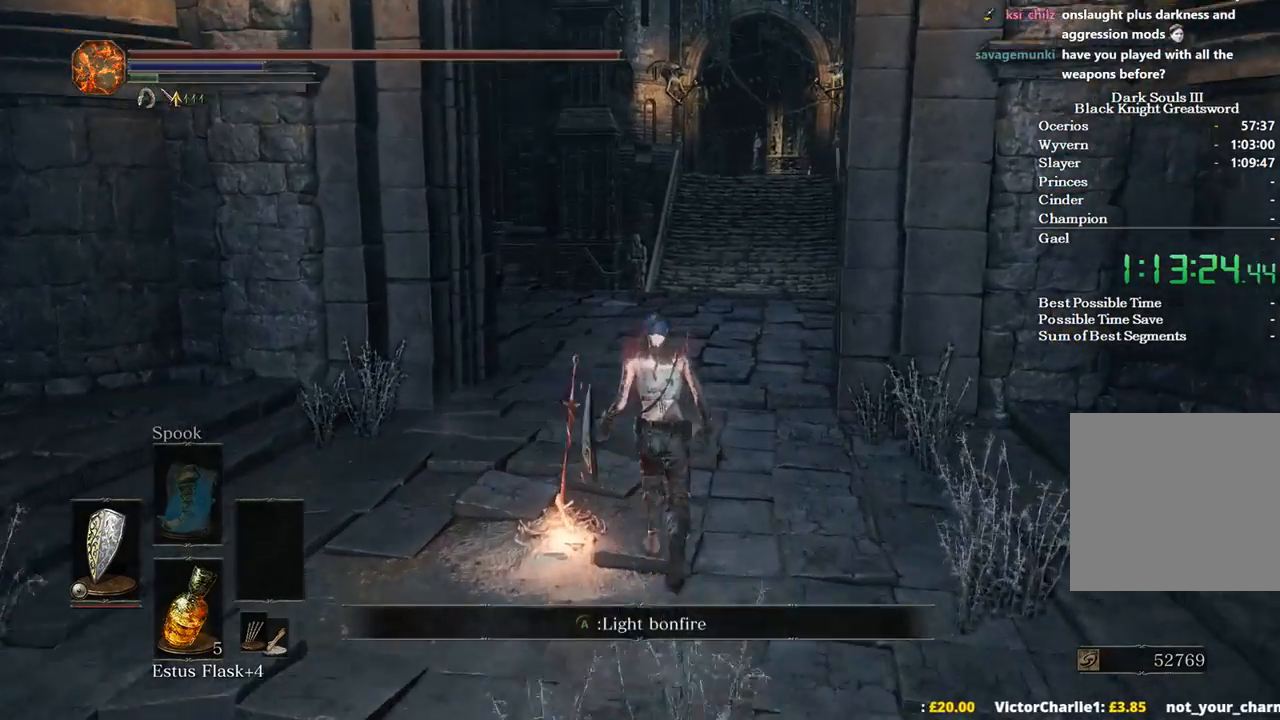
{"buttons": [], "left_stick": "up", "right_stick": "down", "events": []}
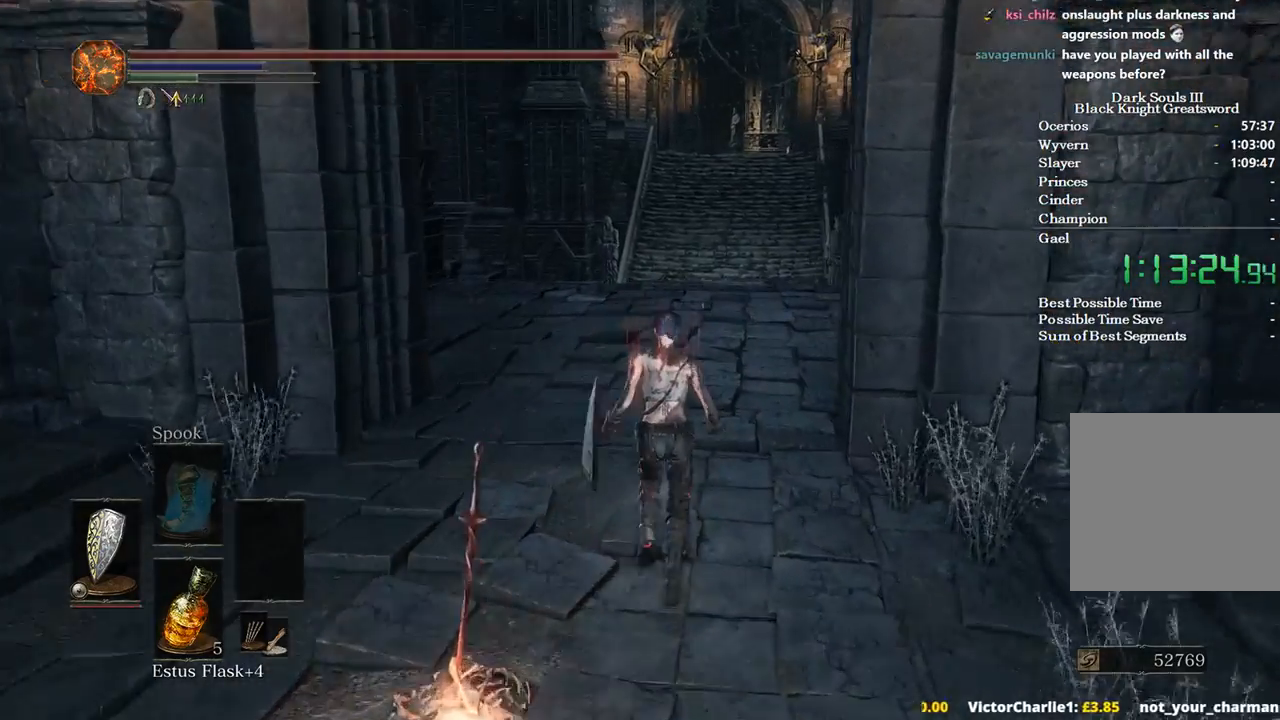
{"buttons": ["B"], "left_stick": "up", "right_stick": "center", "events": [[400, "B", "down"], [400, "right_stick", "center"]]}
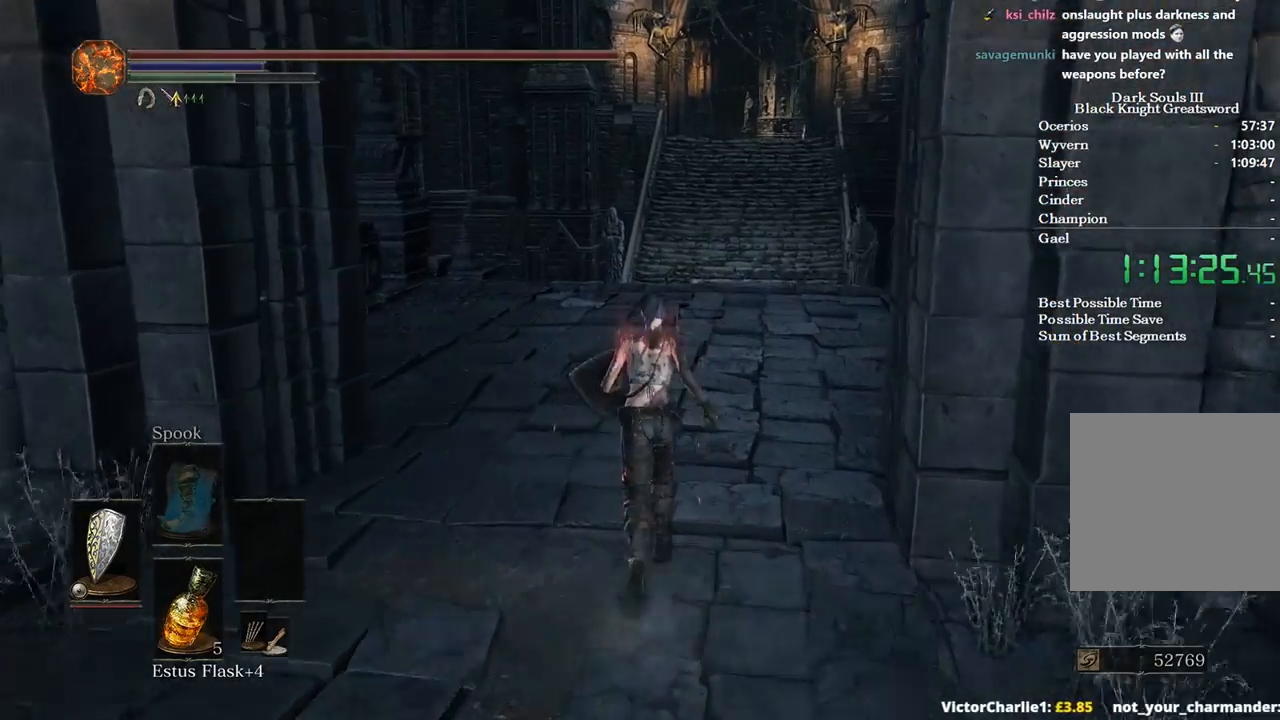
{"buttons": ["B"], "left_stick": "up", "right_stick": "center", "events": []}
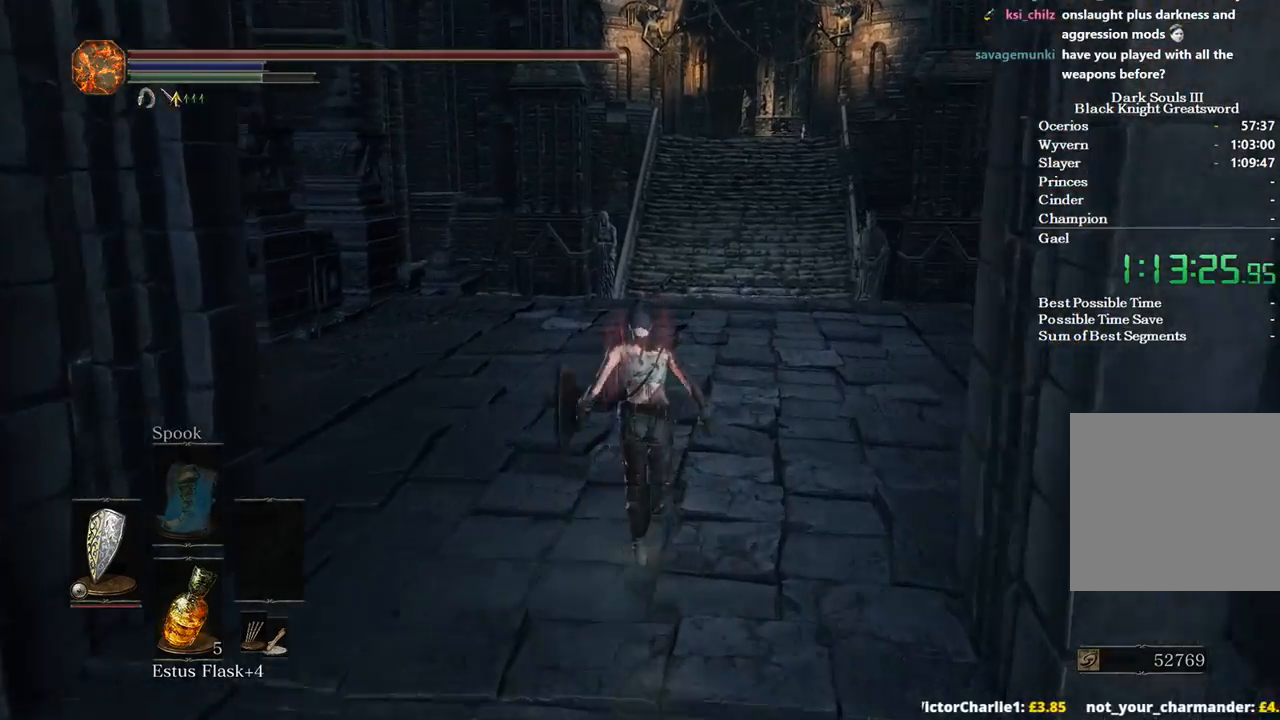
{"buttons": ["B"], "left_stick": "up", "right_stick": "left", "events": [[167, "right_stick", "left"]]}
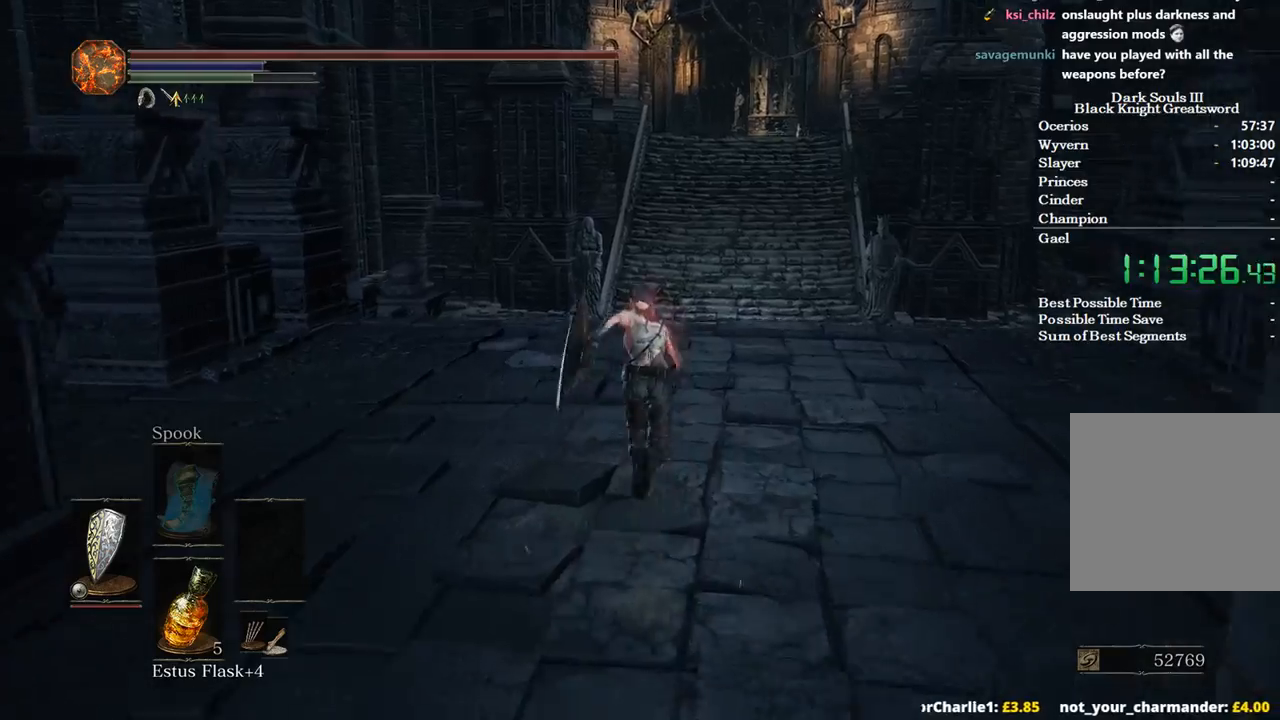
{"buttons": ["B"], "left_stick": "up", "right_stick": "left", "events": []}
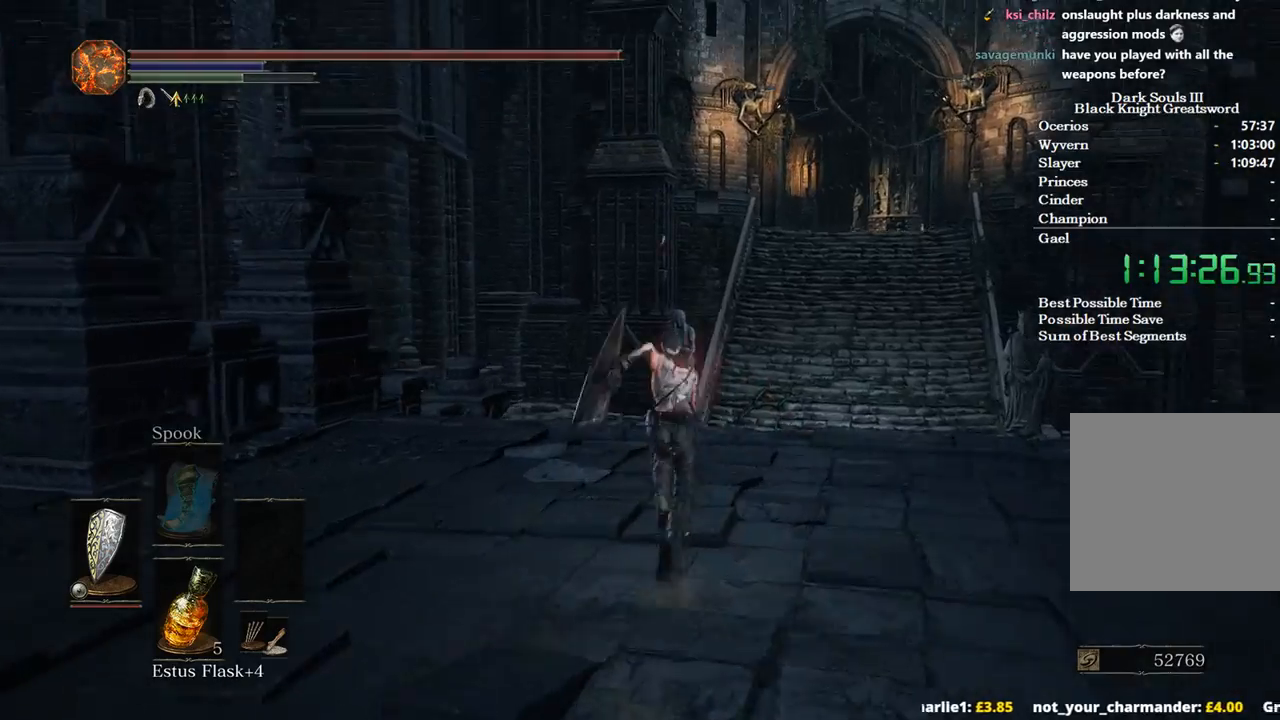
{"buttons": ["B"], "left_stick": "up", "right_stick": "left", "events": []}
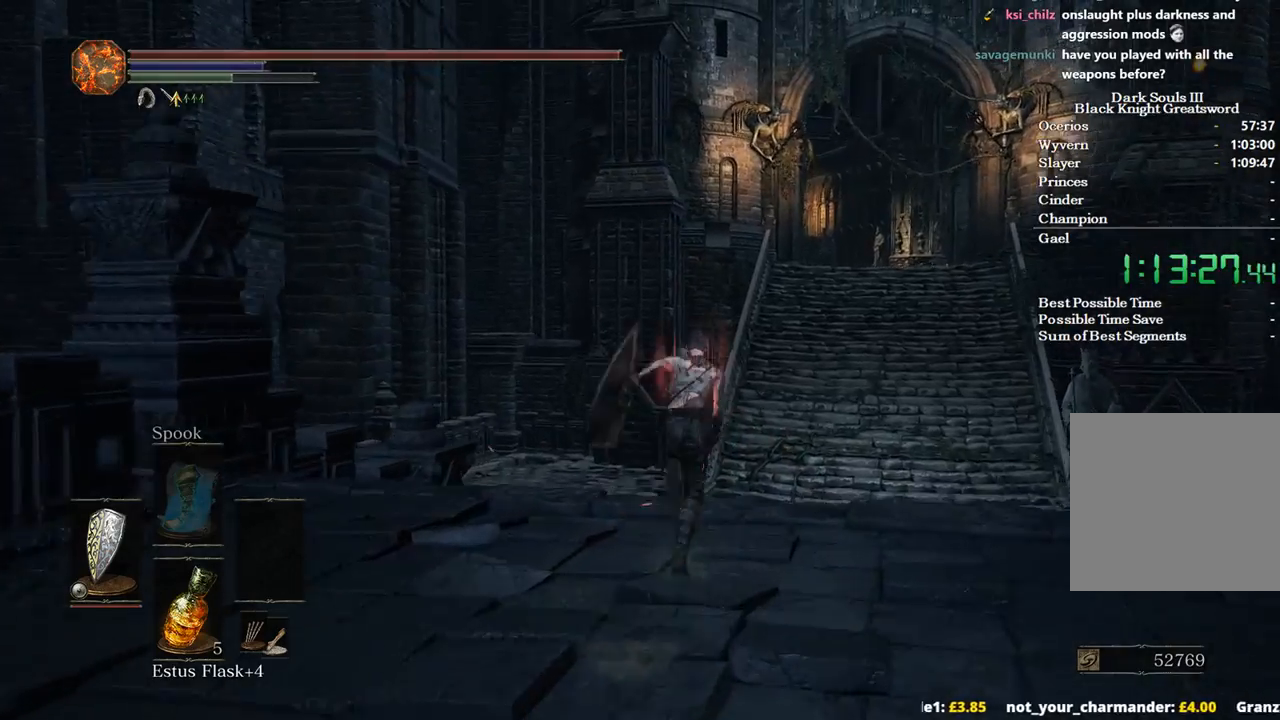
{"buttons": ["B"], "left_stick": "up", "right_stick": "left", "events": []}
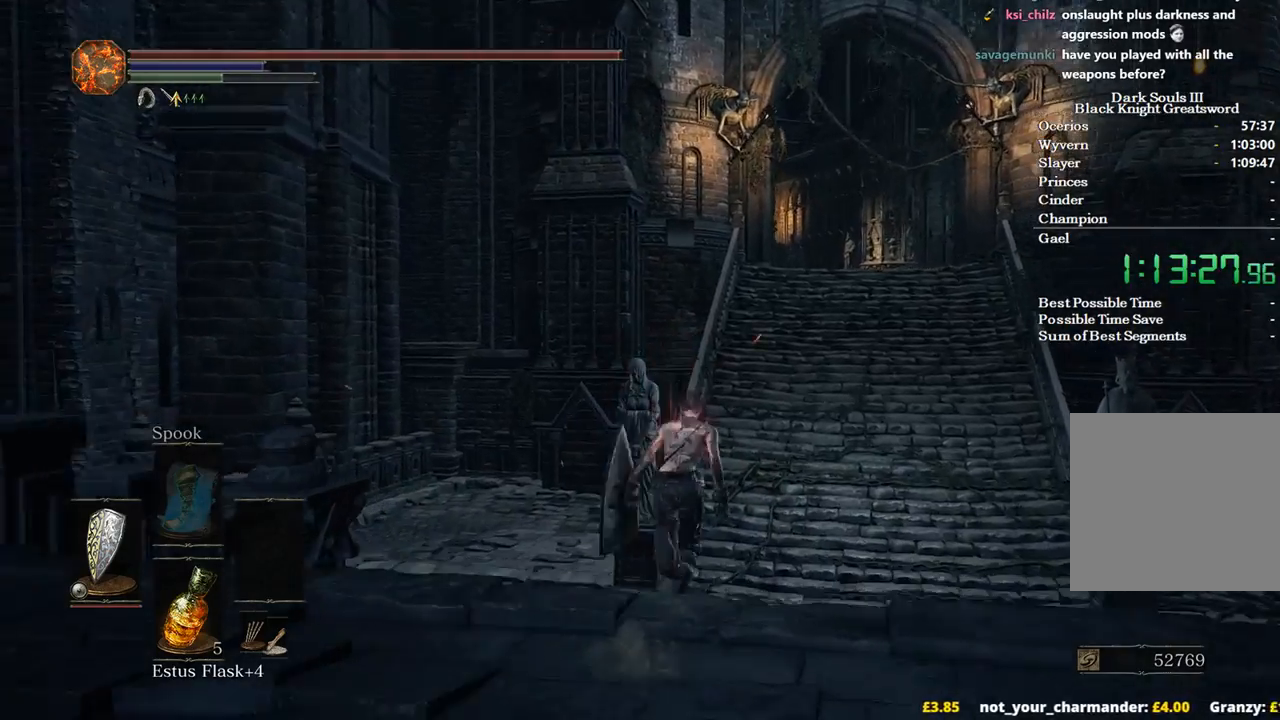
{"buttons": ["B"], "left_stick": "up", "right_stick": "left", "events": []}
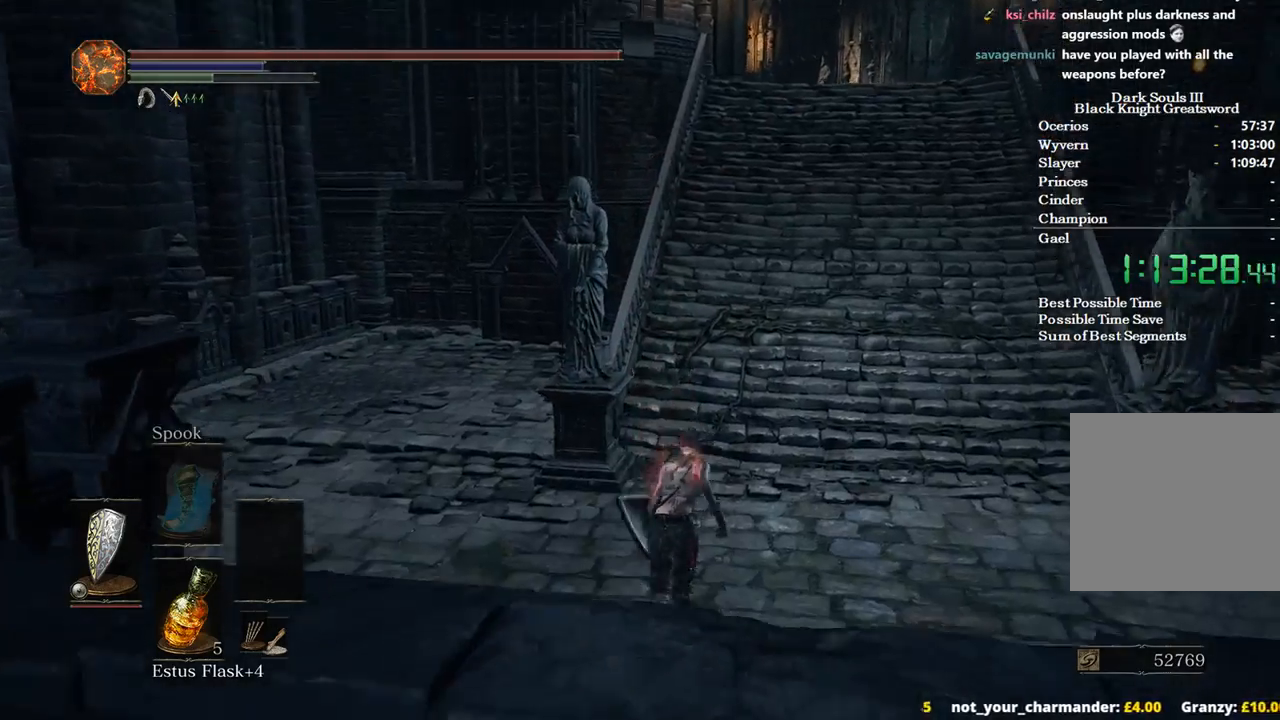
{"buttons": ["B"], "left_stick": "up", "right_stick": "left", "events": []}
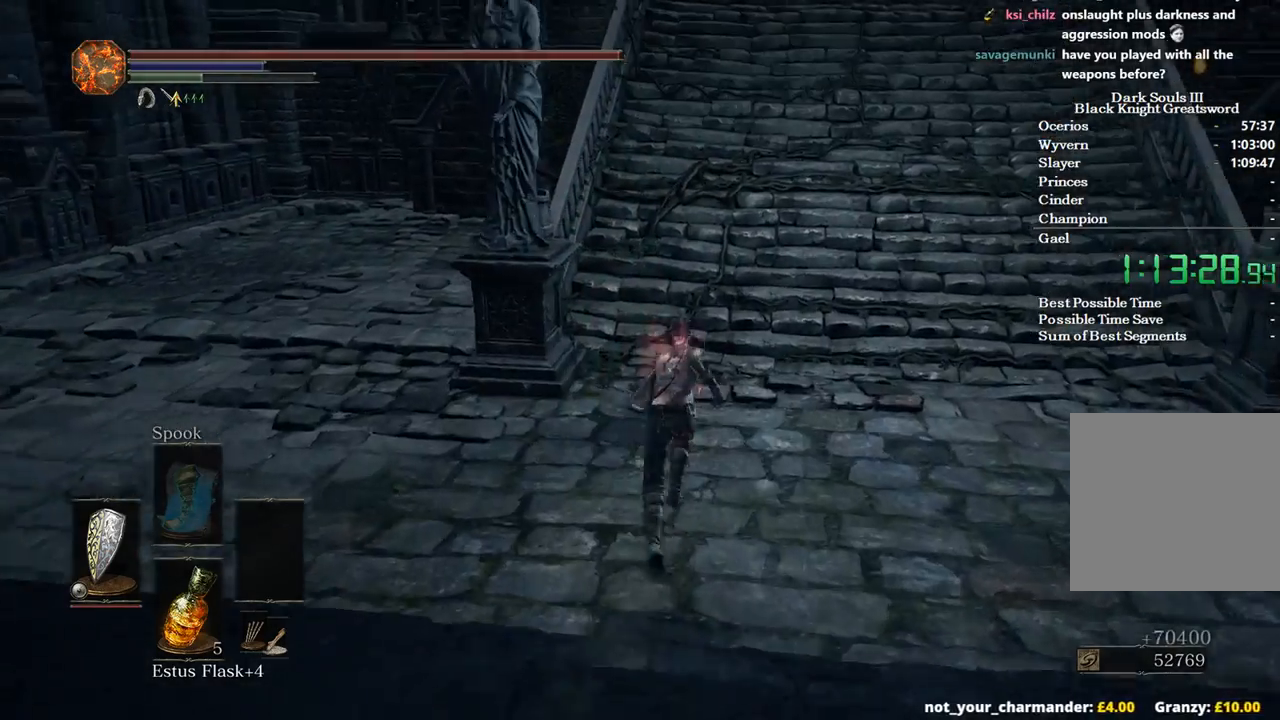
{"buttons": ["B"], "left_stick": "up", "right_stick": "left", "events": []}
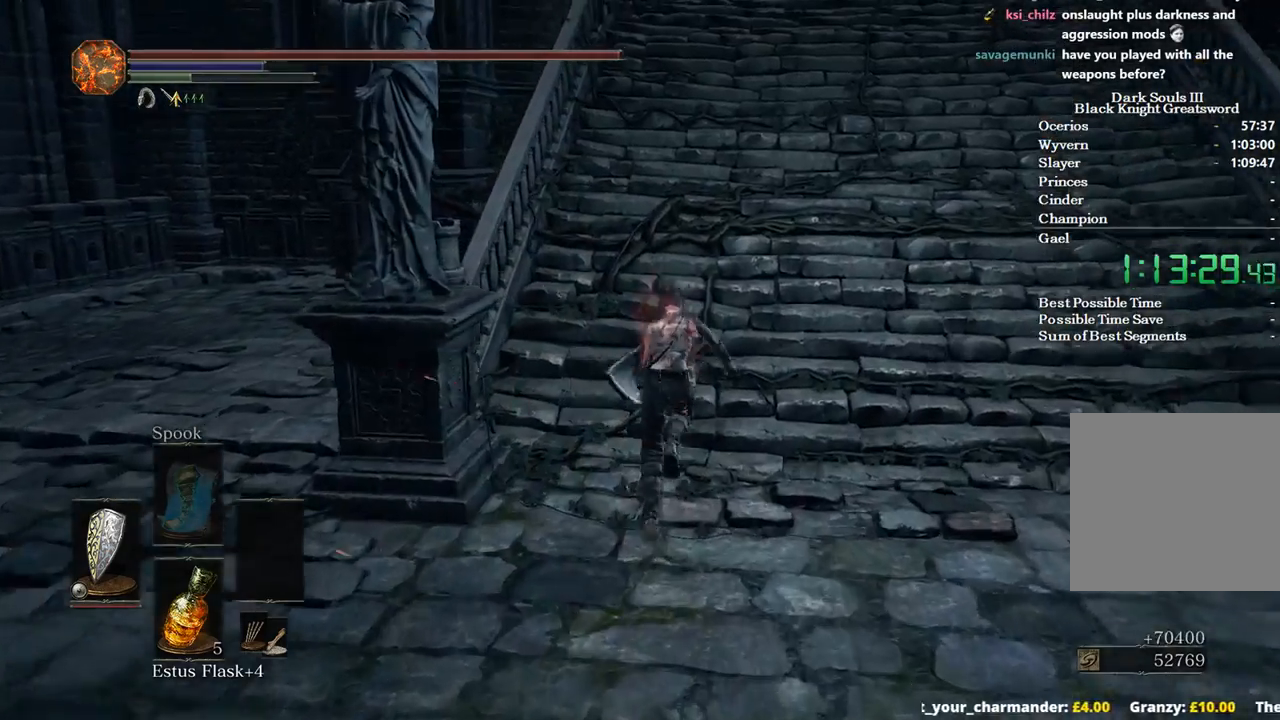
{"buttons": ["B"], "left_stick": "up", "right_stick": "left", "events": []}
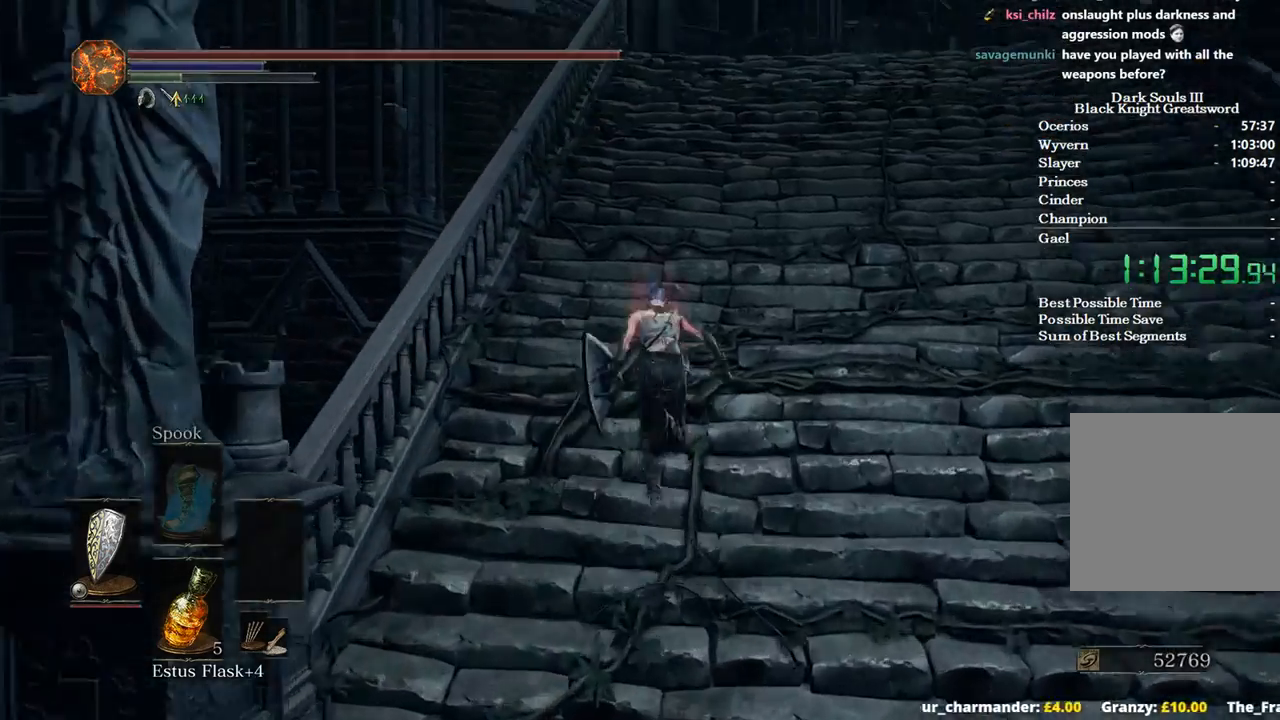
{"buttons": ["B"], "left_stick": "up", "right_stick": "down-left", "events": [[100, "right_stick", "down-left"]]}
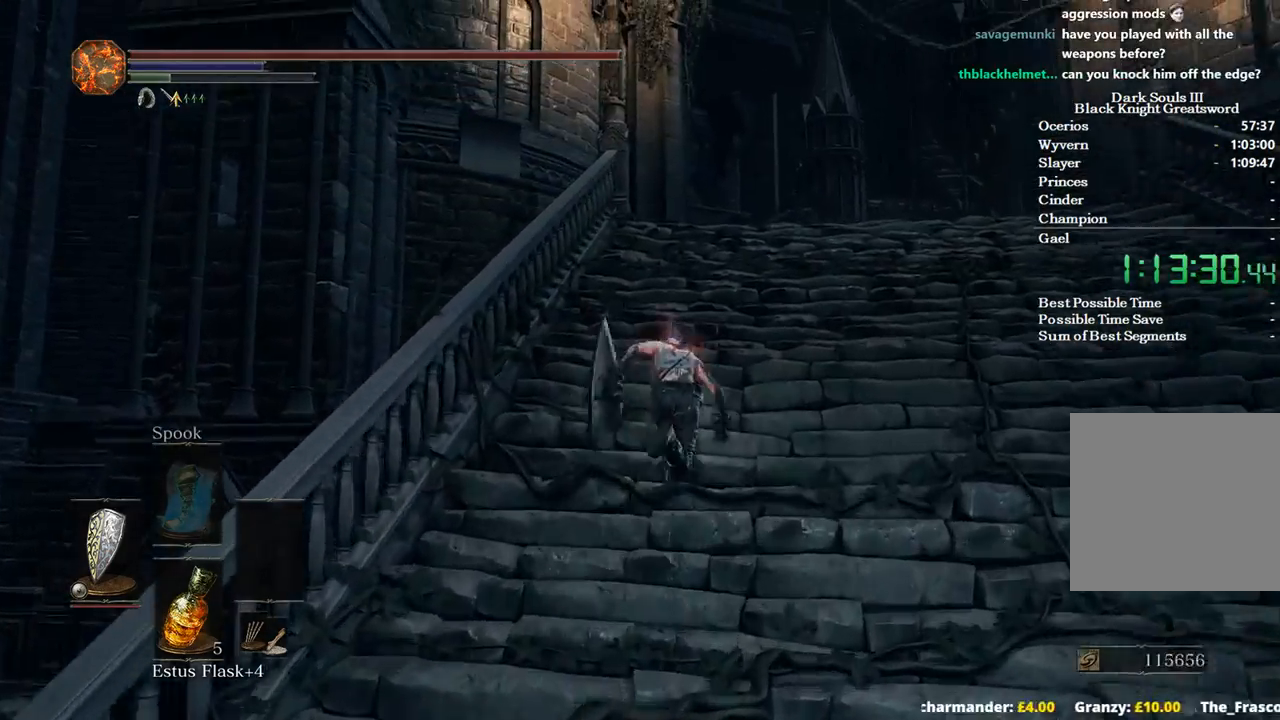
{"buttons": ["B"], "left_stick": "up", "right_stick": "down-left", "events": []}
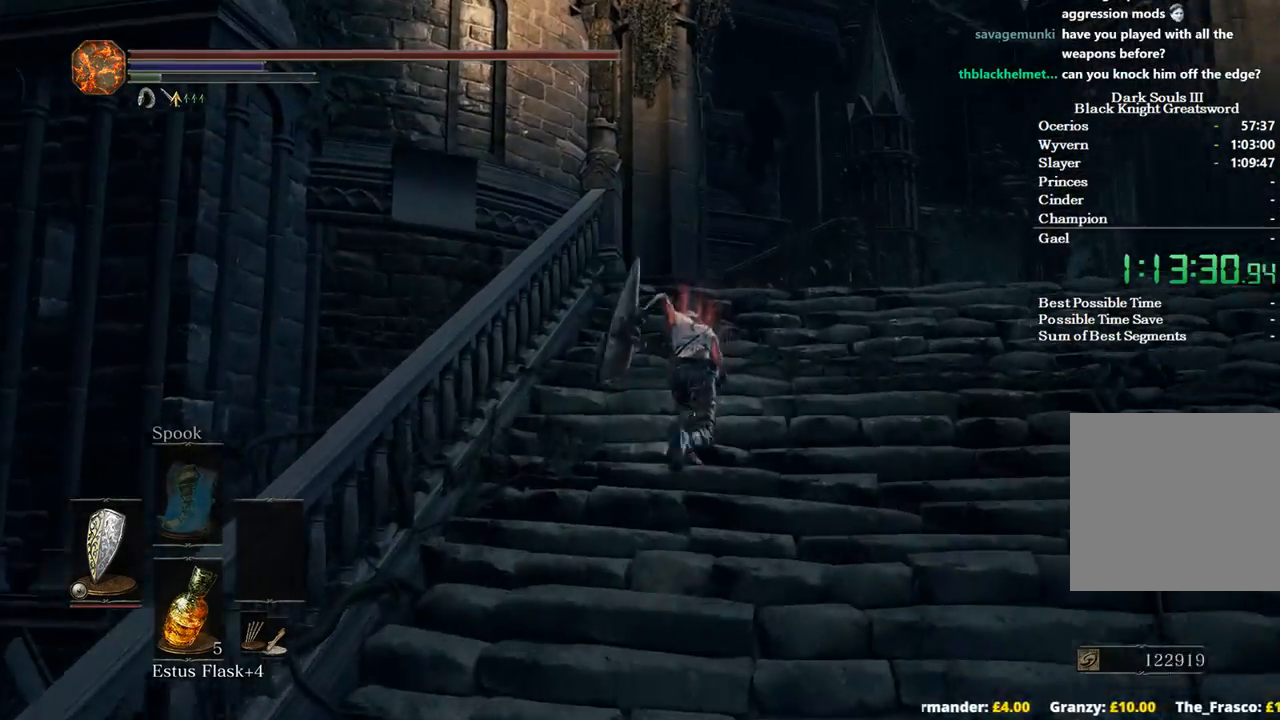
{"buttons": ["B"], "left_stick": "up", "right_stick": "down-left", "events": []}
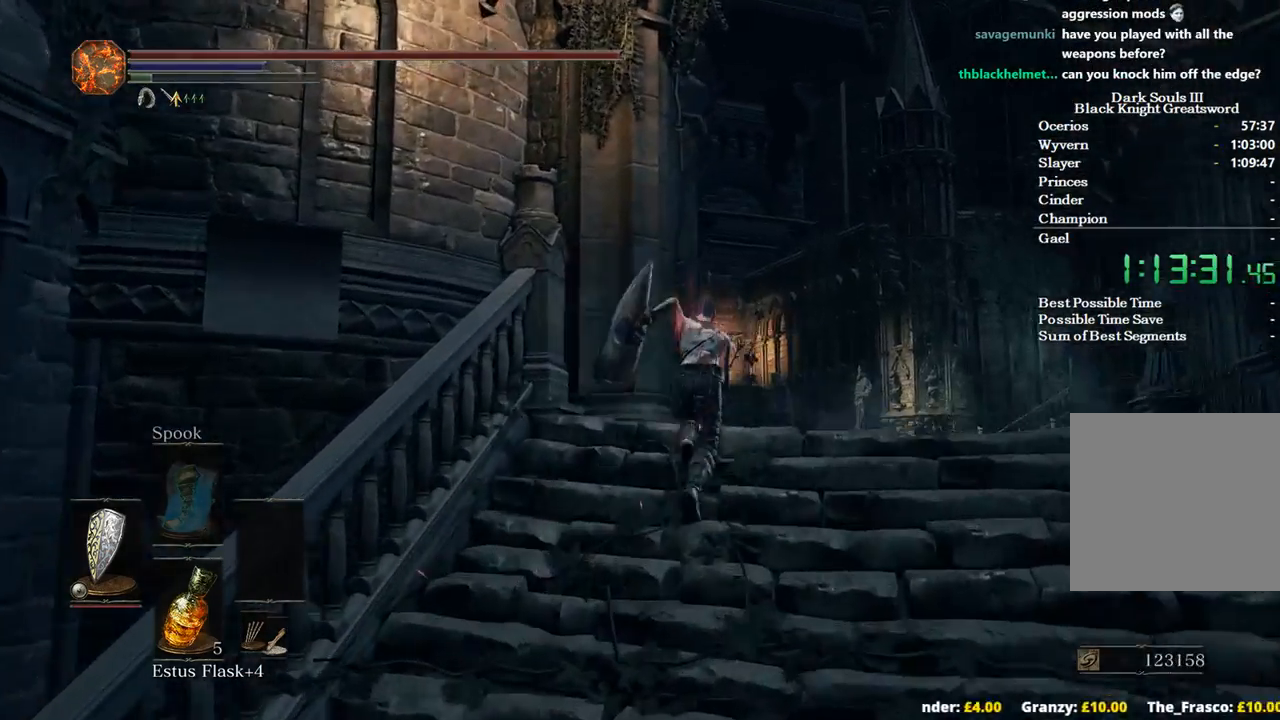
{"buttons": ["B"], "left_stick": "up", "right_stick": "down", "events": [[167, "right_stick", "down"], [233, "B", "up"], [367, "B", "down"]]}
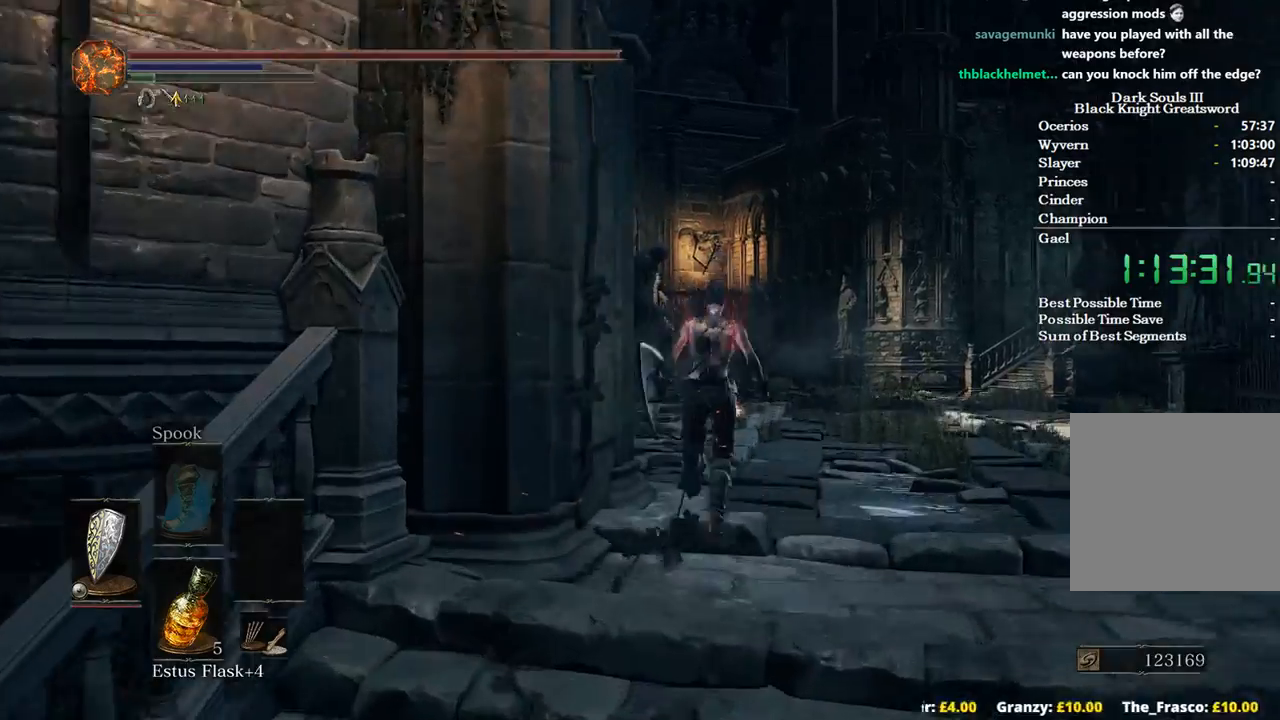
{"buttons": ["B"], "left_stick": "up", "right_stick": "down", "events": []}
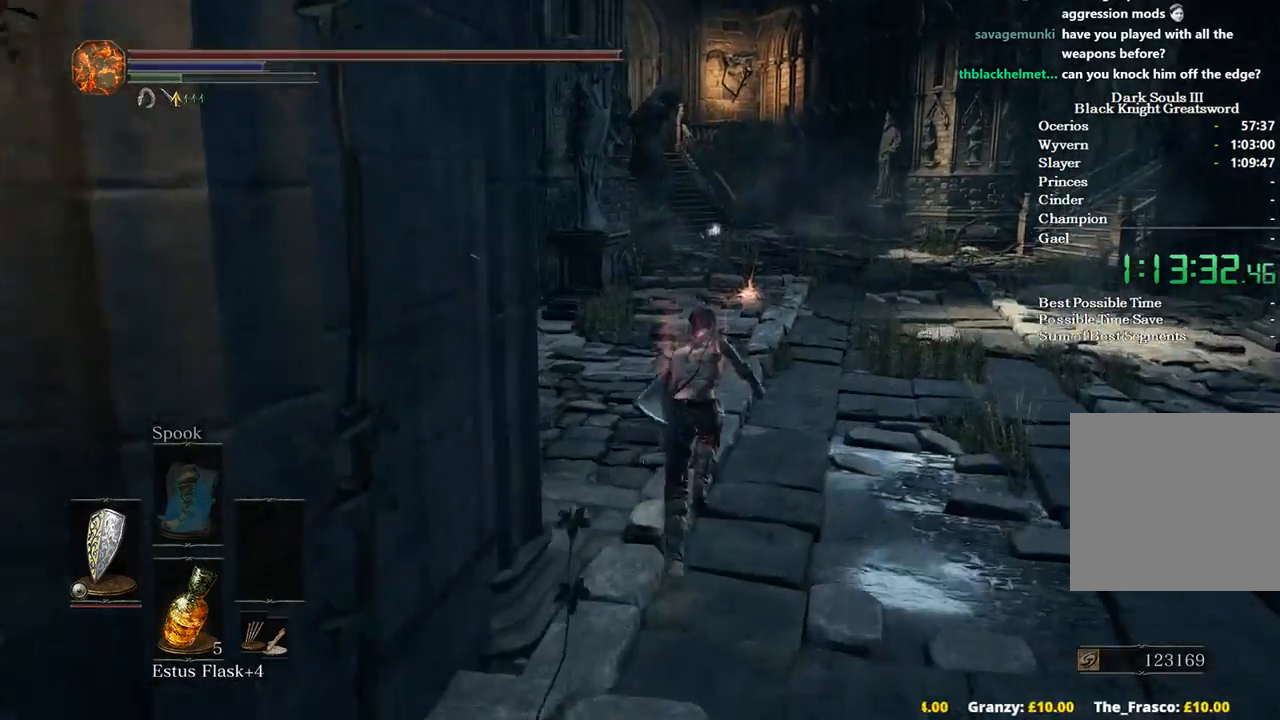
{"buttons": ["B"], "left_stick": "up", "right_stick": "down", "events": []}
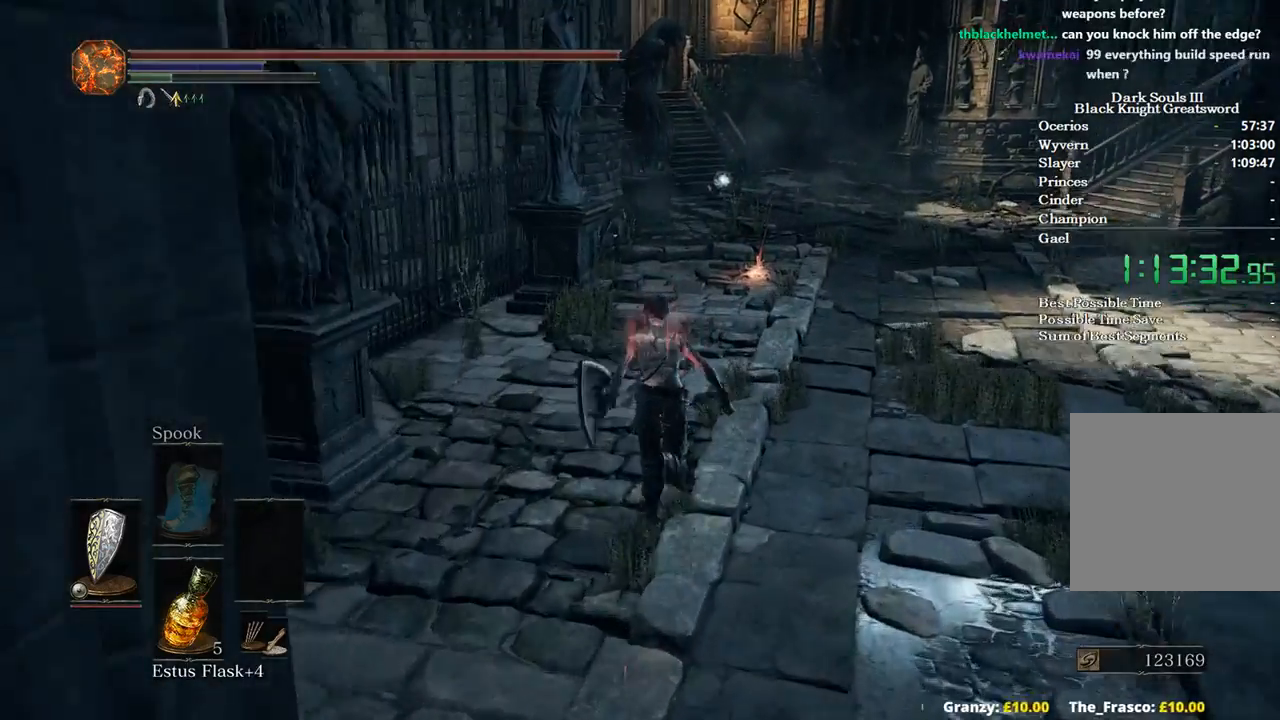
{"buttons": ["B"], "left_stick": "up", "right_stick": "down", "events": []}
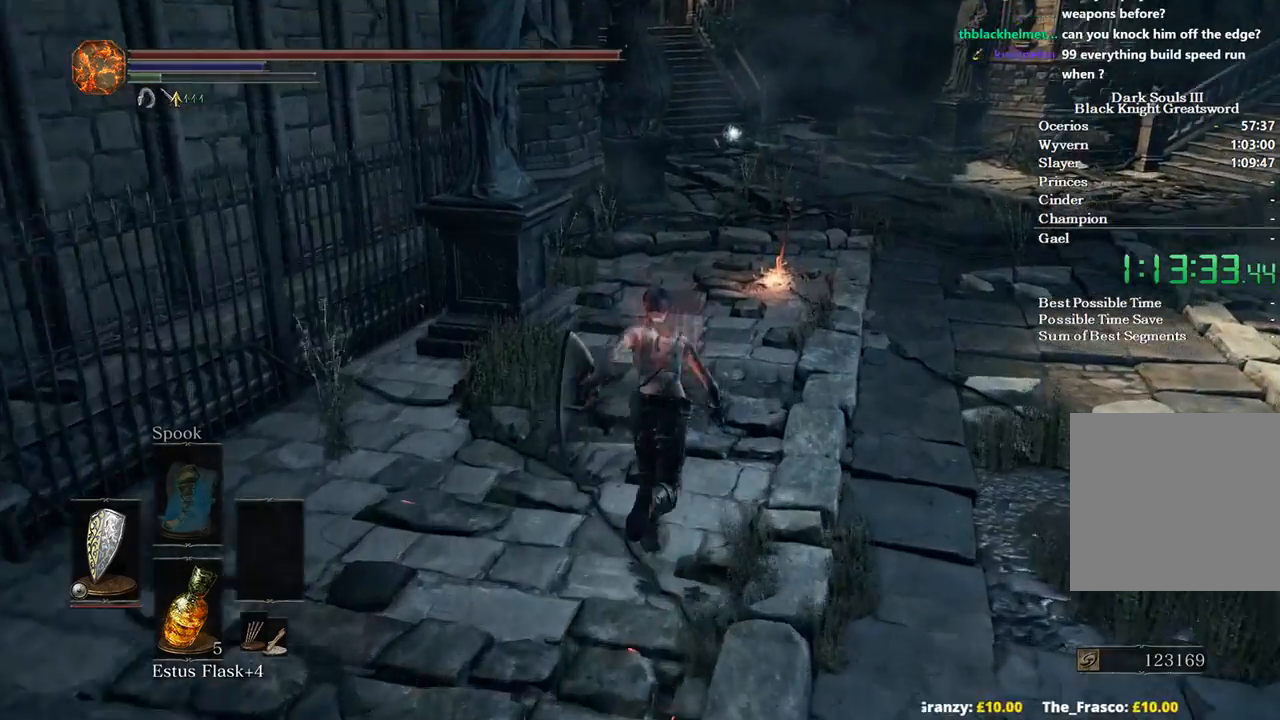
{"buttons": ["B"], "left_stick": "up", "right_stick": "center", "events": [[333, "right_stick", "center"]]}